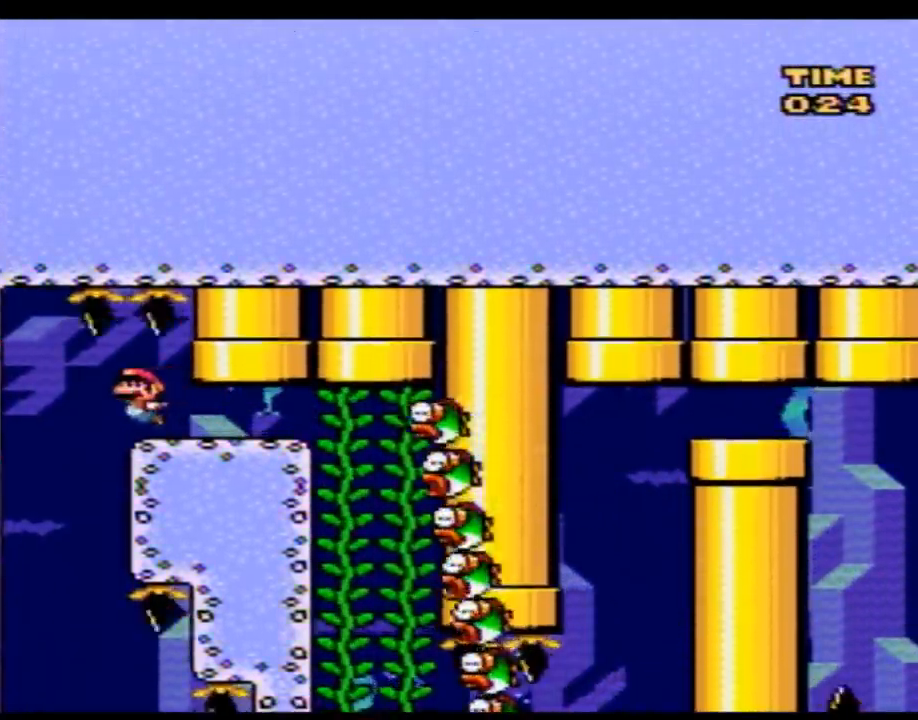
Gameplay with a controller (Nintendo layout); each line is a JSON object with the inputs held at the frame after it. "events" lists button and stick changes between this image and that frame as [ms after this image, input, new state], when the widget could be followed in between. Not read: DPAD_DOWN L3 R3.
{"buttons": ["Y"], "events": [[117, "DPAD_LEFT", "up"], [150, "DPAD_RIGHT", "down"], [217, "DPAD_RIGHT", "up"]]}
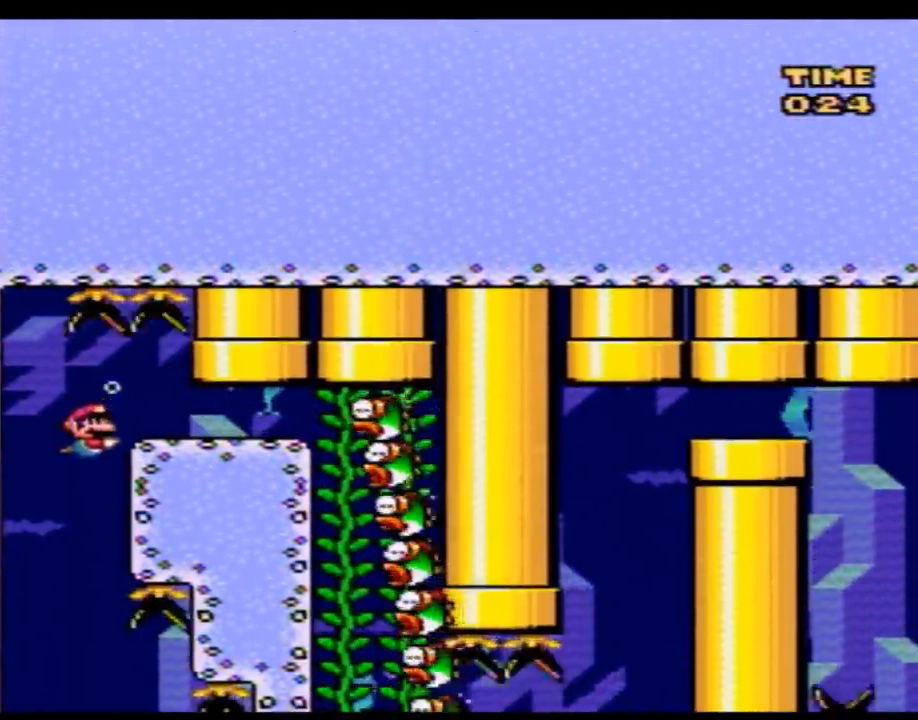
{"buttons": ["Y"], "events": []}
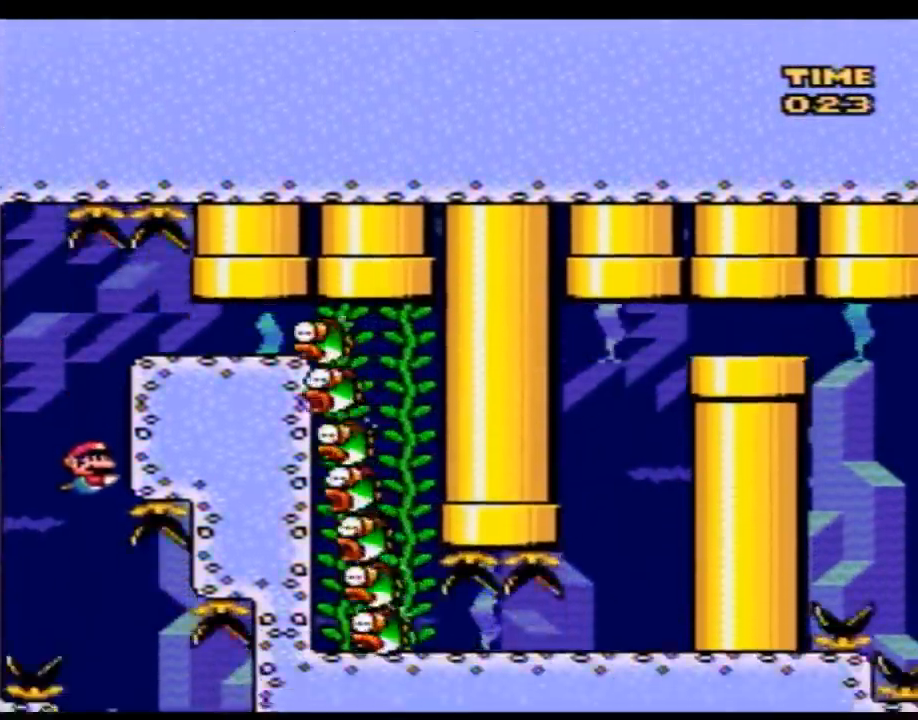
{"buttons": ["Y", "DPAD_RIGHT"], "events": [[150, "DPAD_RIGHT", "down"]]}
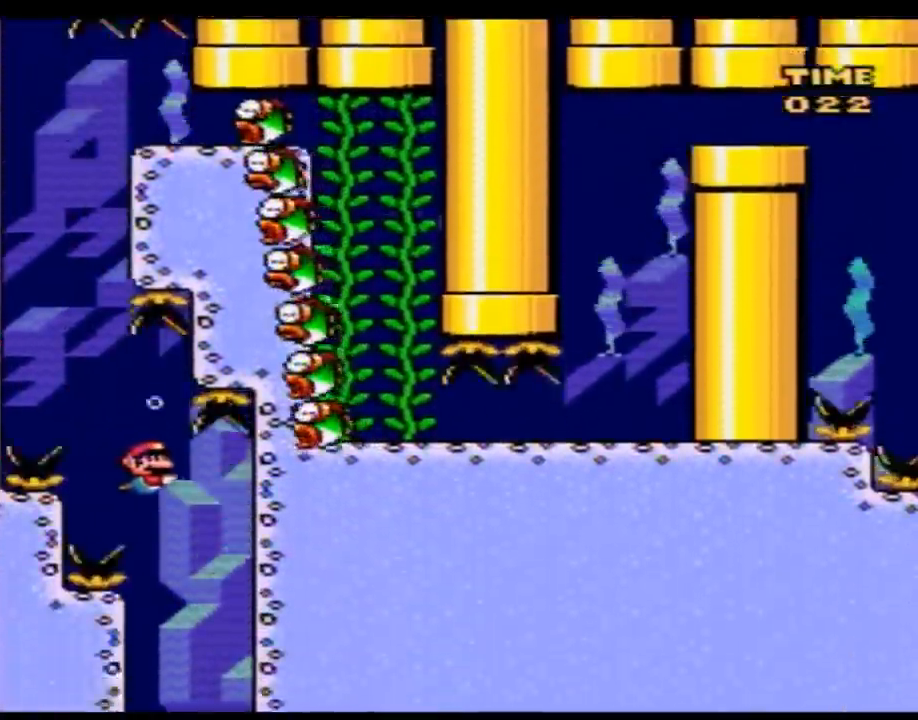
{"buttons": ["Y"], "events": [[500, "DPAD_RIGHT", "up"]]}
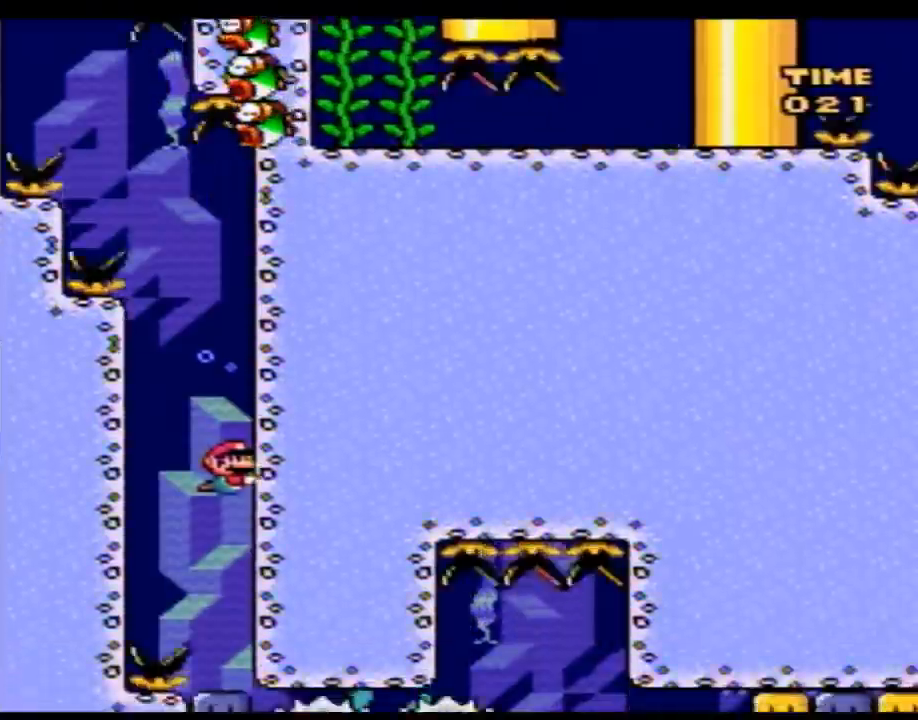
{"buttons": [], "events": [[300, "Y", "up"]]}
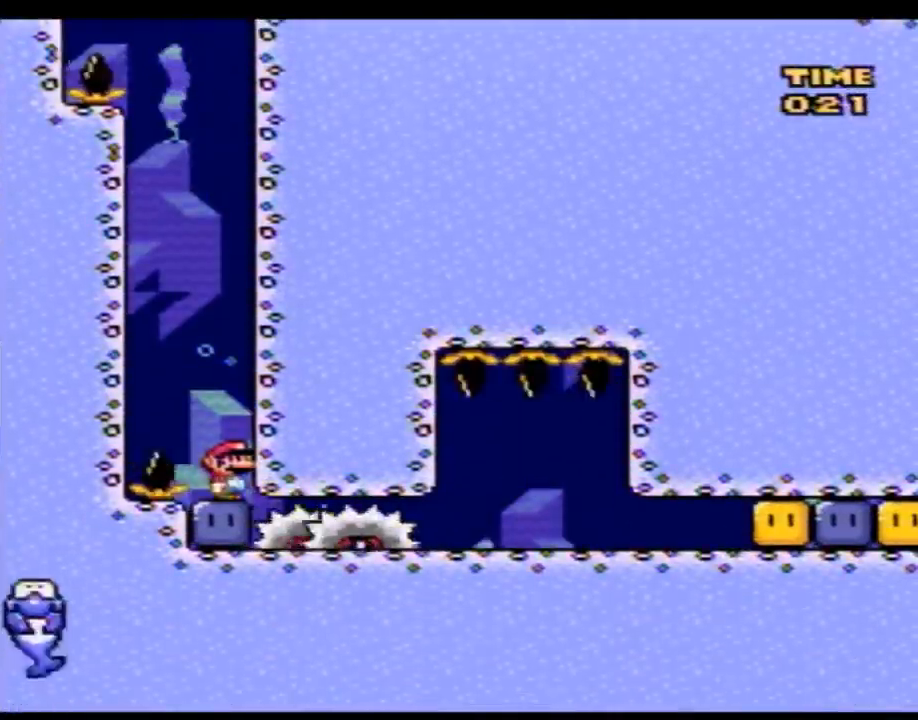
{"buttons": ["Y", "DPAD_RIGHT"], "events": [[367, "Y", "down"], [400, "DPAD_RIGHT", "down"]]}
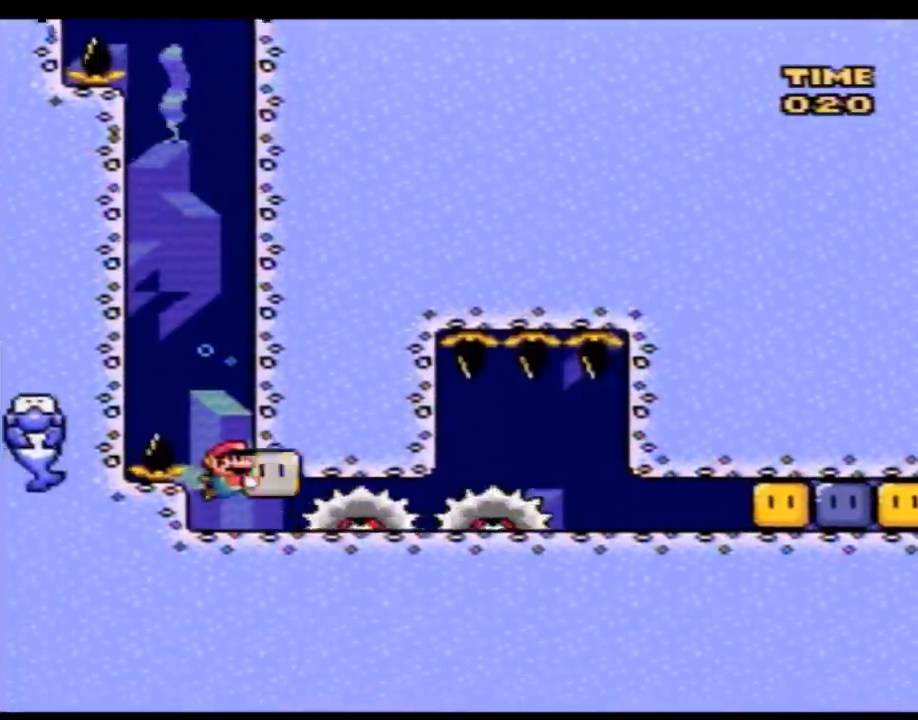
{"buttons": ["Y", "DPAD_RIGHT"], "events": []}
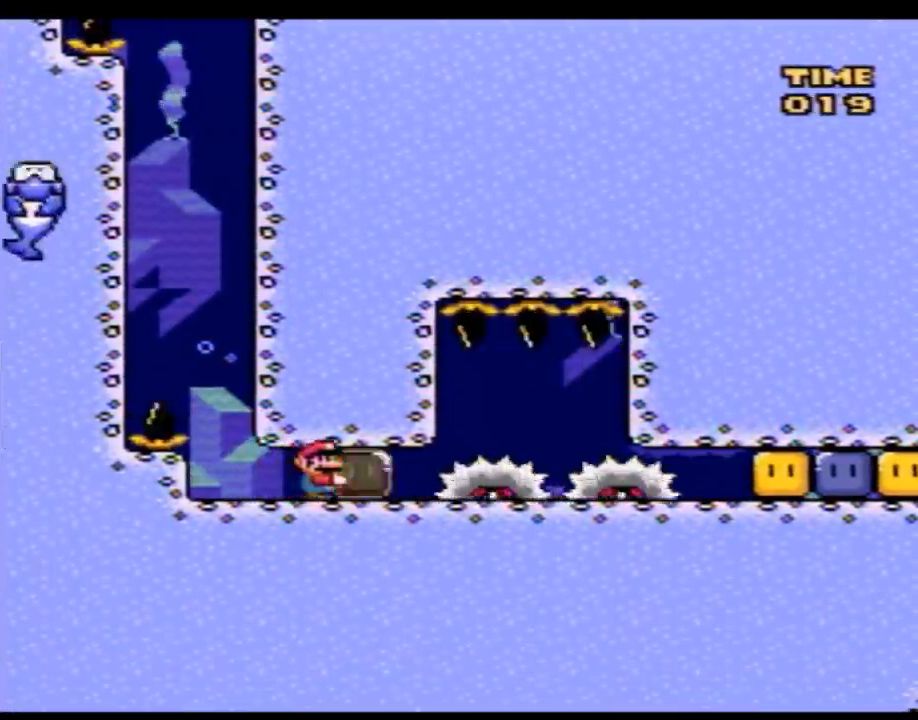
{"buttons": ["DPAD_RIGHT"], "events": [[467, "Y", "up"]]}
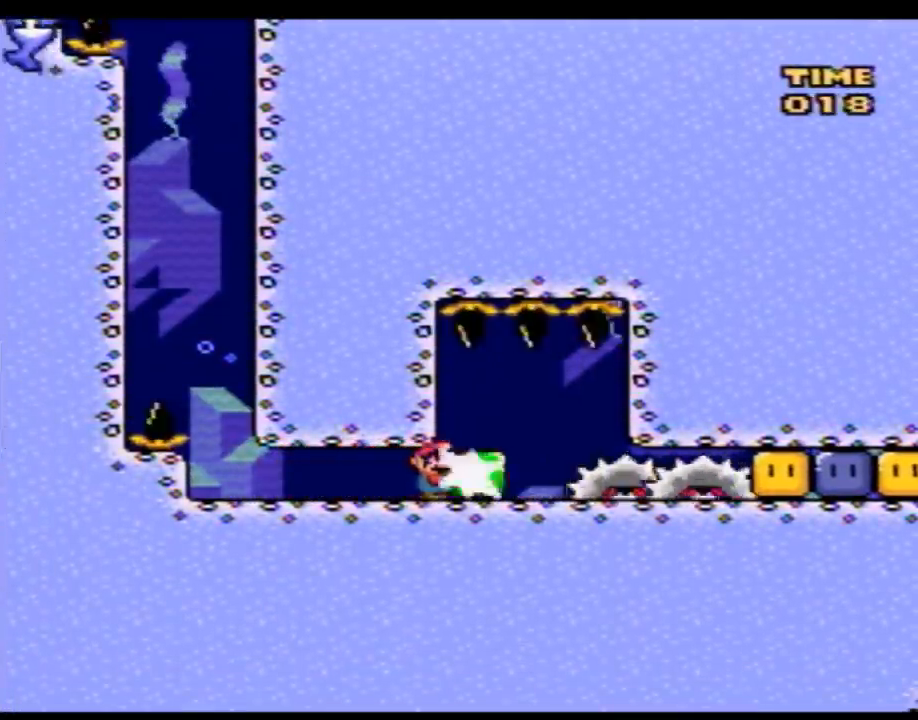
{"buttons": ["Y"], "events": [[17, "Y", "down"], [83, "DPAD_UP", "down"], [183, "B", "down"], [250, "DPAD_UP", "up"], [267, "B", "up"], [367, "DPAD_RIGHT", "up"]]}
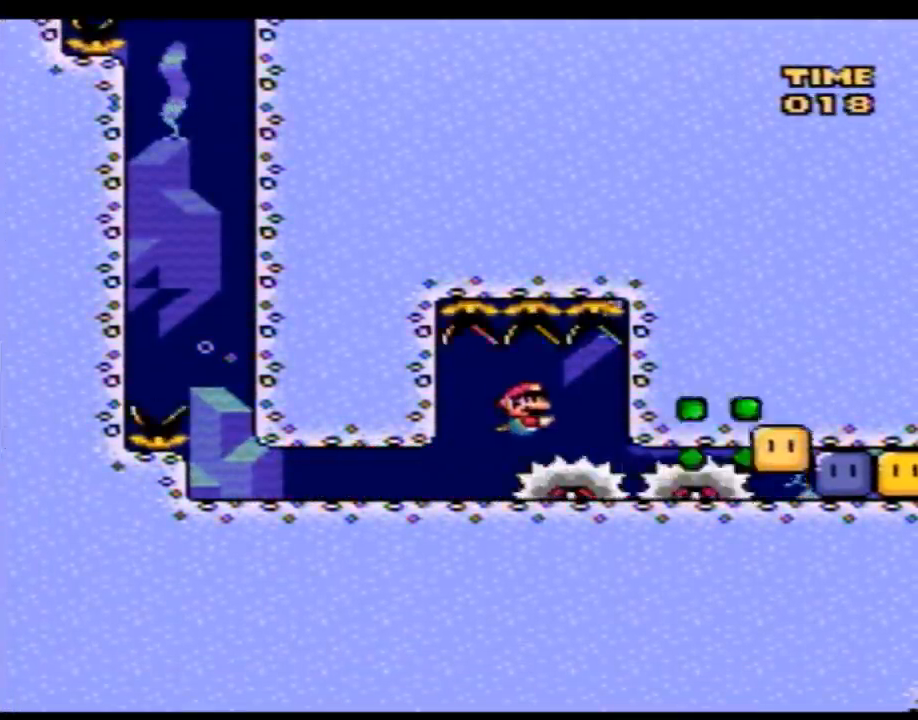
{"buttons": ["Y"], "events": [[83, "B", "down"], [117, "B", "up"], [250, "DPAD_RIGHT", "down"], [433, "DPAD_RIGHT", "up"]]}
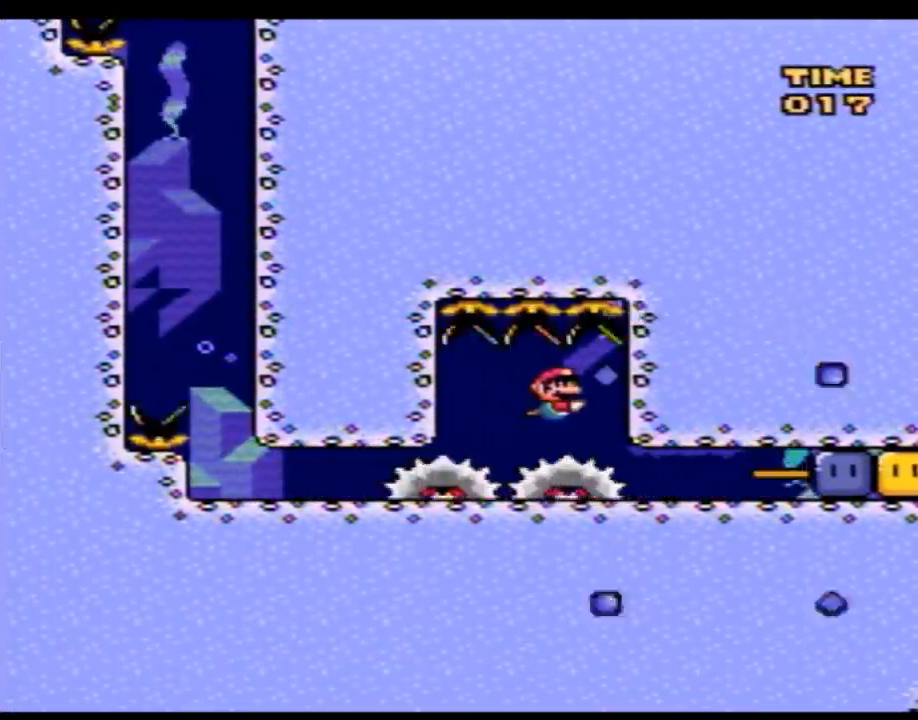
{"buttons": ["Y", "DPAD_RIGHT"], "events": [[150, "DPAD_RIGHT", "down"]]}
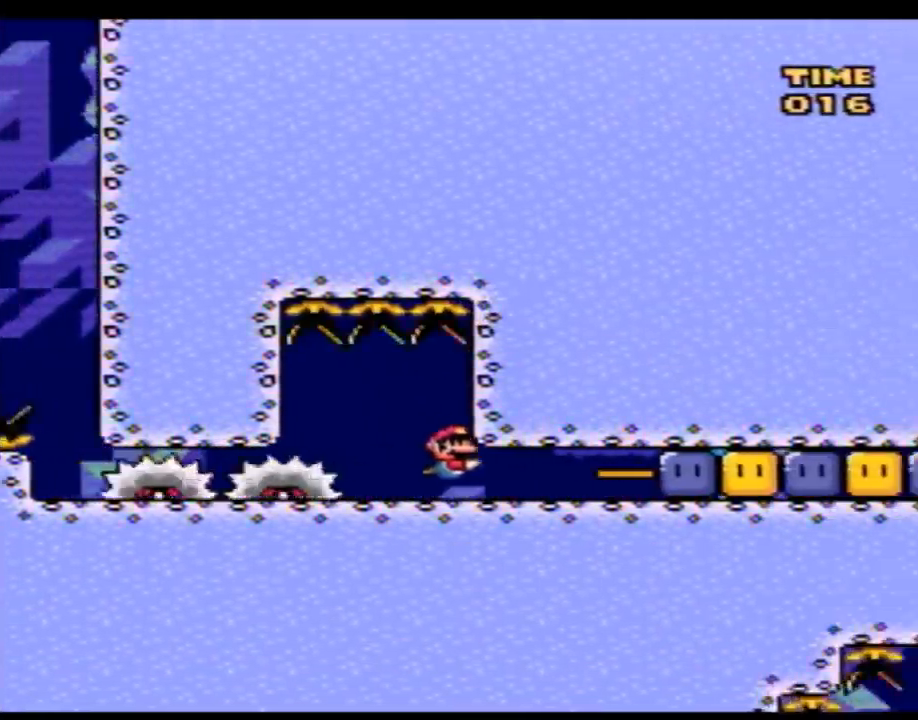
{"buttons": ["B", "DPAD_RIGHT"], "events": [[150, "Y", "up"], [183, "B", "down"], [217, "Y", "down"], [250, "B", "up"], [283, "Y", "up"], [300, "B", "down"], [333, "Y", "down"], [367, "Y", "up"], [400, "B", "up"], [433, "B", "down"], [433, "Y", "down"], [500, "Y", "up"]]}
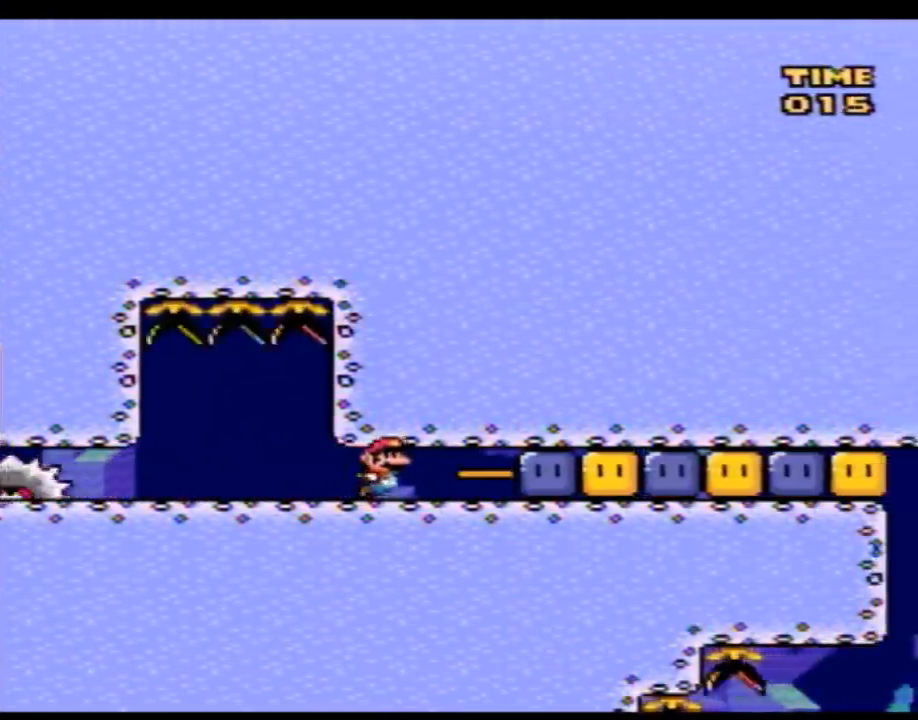
{"buttons": ["DPAD_RIGHT"], "events": [[17, "B", "up"], [50, "B", "down"], [50, "Y", "down"], [117, "Y", "up"], [183, "Y", "down"], [250, "Y", "up"], [267, "B", "up"], [300, "B", "down"], [300, "Y", "down"], [367, "B", "up"], [367, "Y", "up"], [433, "B", "down"], [433, "Y", "down"], [500, "B", "up"], [500, "Y", "up"]]}
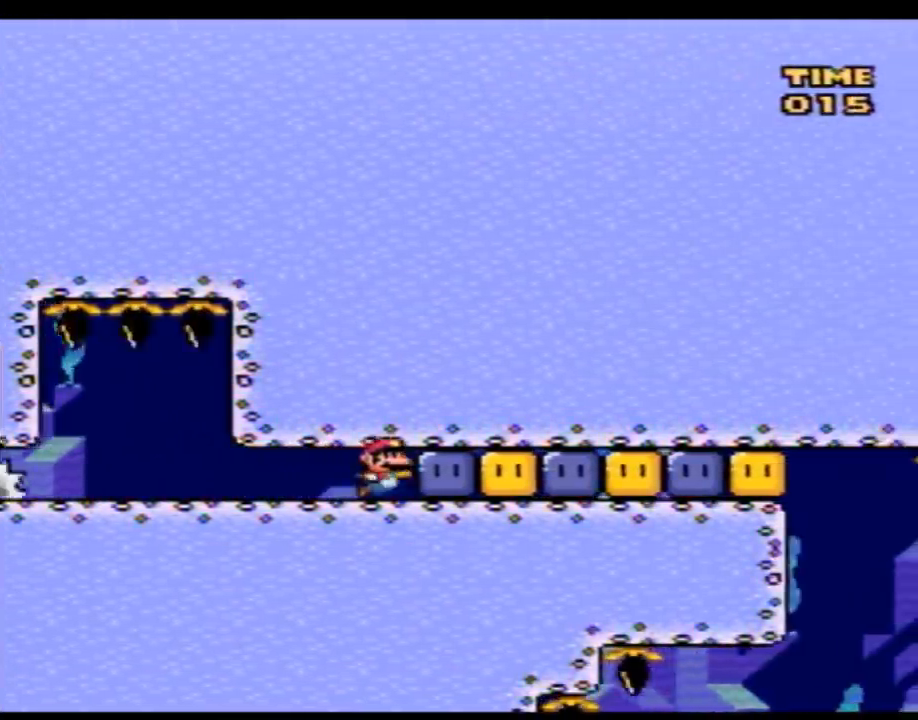
{"buttons": ["B", "Y", "DPAD_RIGHT"], "events": [[50, "B", "down"], [50, "Y", "down"], [117, "Y", "up"], [150, "B", "up"], [183, "B", "down"], [183, "Y", "down"], [250, "Y", "up"], [267, "B", "up"], [333, "B", "down"], [333, "Y", "down"], [400, "B", "up"], [400, "Y", "up"], [467, "B", "down"], [467, "Y", "down"]]}
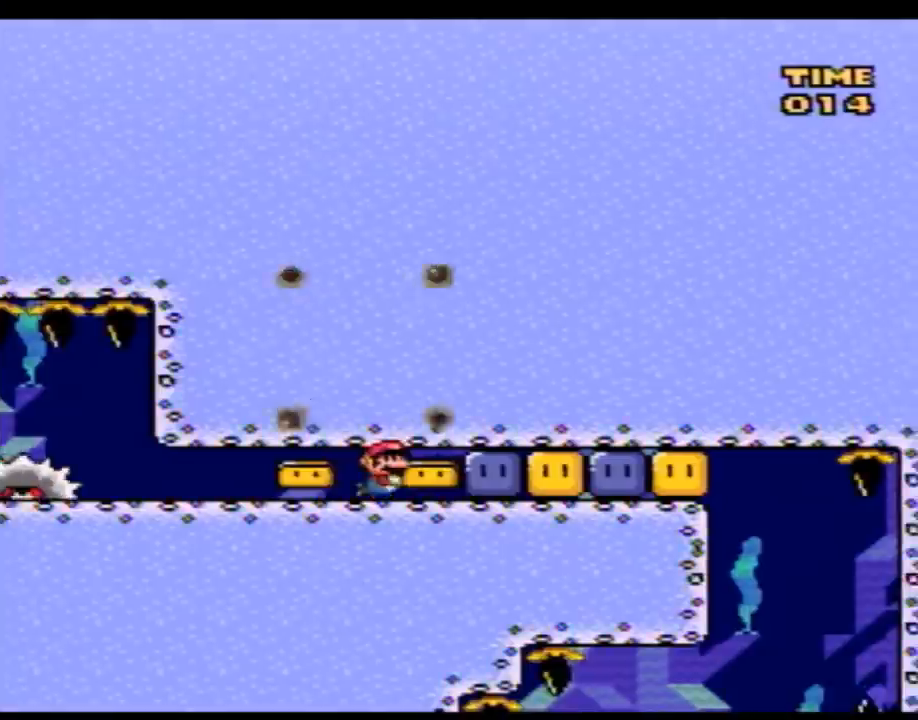
{"buttons": ["B", "DPAD_RIGHT"], "events": [[50, "B", "up"], [50, "Y", "up"], [83, "B", "down"], [117, "Y", "down"], [183, "B", "up"], [183, "Y", "up"], [250, "B", "down"], [250, "Y", "down"], [333, "B", "up"], [333, "Y", "up"], [367, "B", "down"], [367, "Y", "down"], [467, "Y", "up"]]}
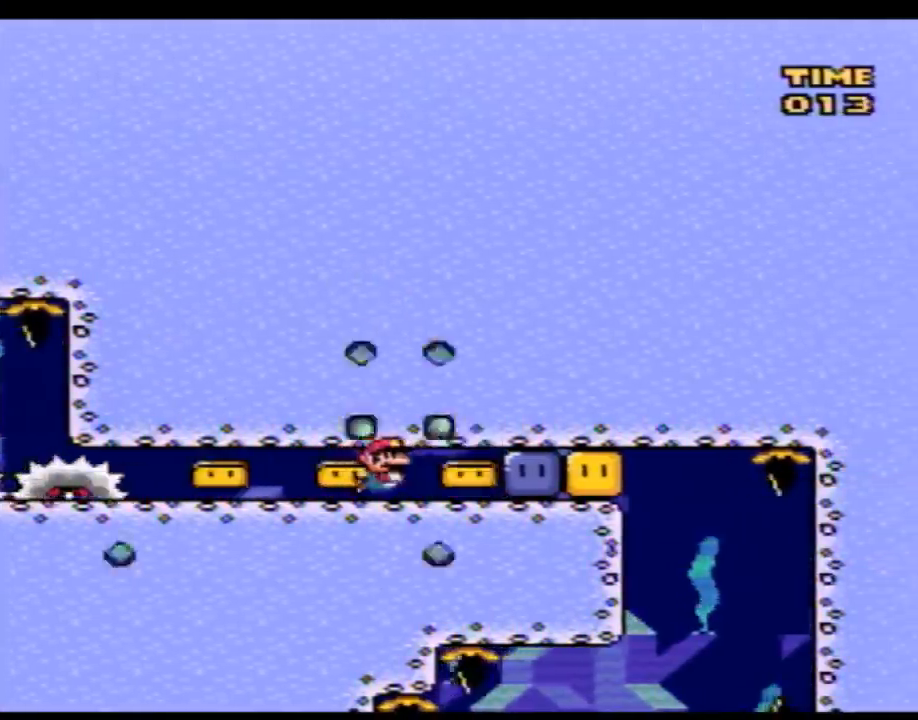
{"buttons": ["B", "Y", "DPAD_RIGHT"], "events": [[33, "Y", "down"], [117, "B", "up"], [117, "Y", "up"], [150, "B", "down"], [183, "Y", "down"], [250, "B", "up"], [250, "Y", "up"], [300, "B", "down"], [300, "Y", "down"], [400, "B", "up"], [400, "Y", "up"], [467, "B", "down"], [467, "Y", "down"]]}
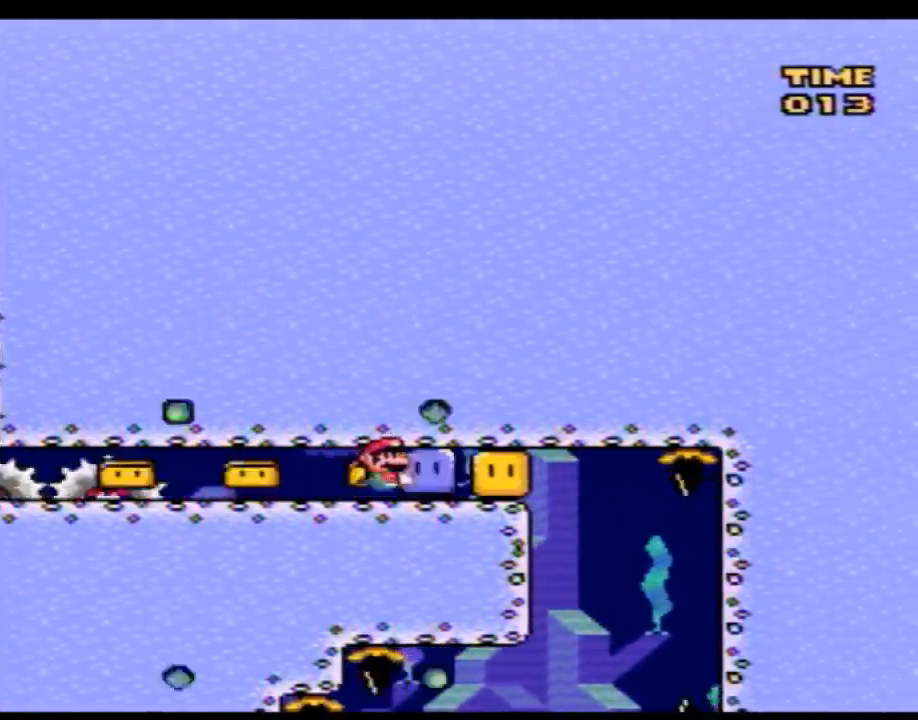
{"buttons": ["DPAD_RIGHT"], "events": [[33, "B", "up"], [33, "Y", "up"], [83, "B", "down"], [83, "Y", "down"], [183, "B", "up"], [183, "Y", "up"], [217, "B", "down"], [250, "Y", "down"], [300, "Y", "up"], [333, "B", "up"], [367, "B", "down"], [400, "Y", "down"], [467, "B", "up"], [467, "Y", "up"]]}
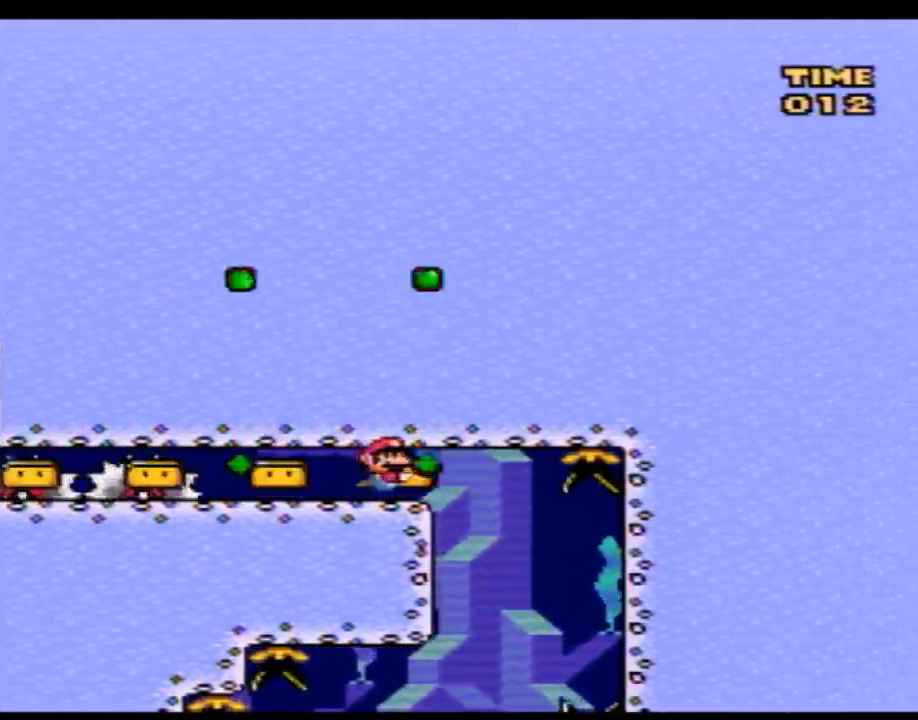
{"buttons": ["Y"], "events": [[33, "B", "down"], [33, "Y", "down"], [117, "B", "up"], [117, "Y", "up"], [183, "B", "down"], [183, "Y", "down"], [250, "B", "up"], [400, "DPAD_LEFT", "down"], [400, "DPAD_RIGHT", "up"], [500, "DPAD_LEFT", "up"]]}
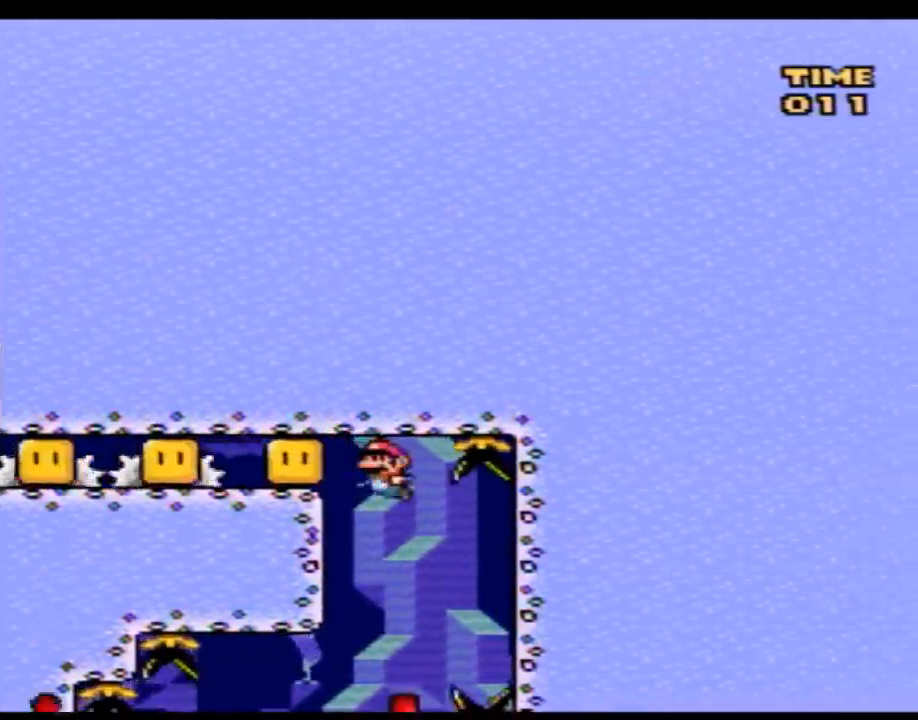
{"buttons": ["Y", "DPAD_LEFT"], "events": [[500, "DPAD_LEFT", "down"]]}
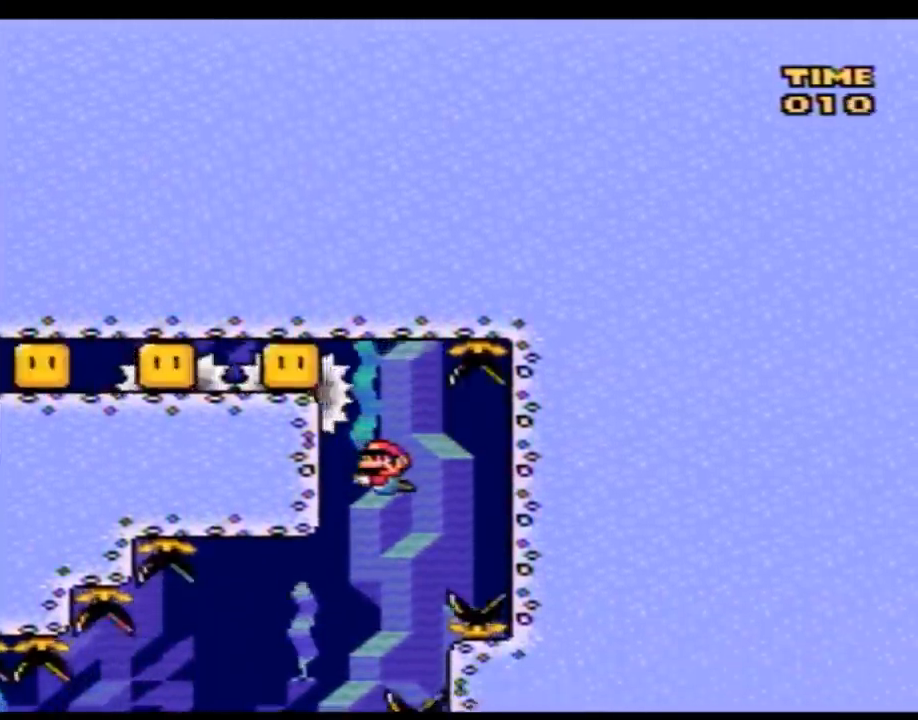
{"buttons": ["Y", "DPAD_LEFT"], "events": [[367, "B", "down"], [500, "B", "up"]]}
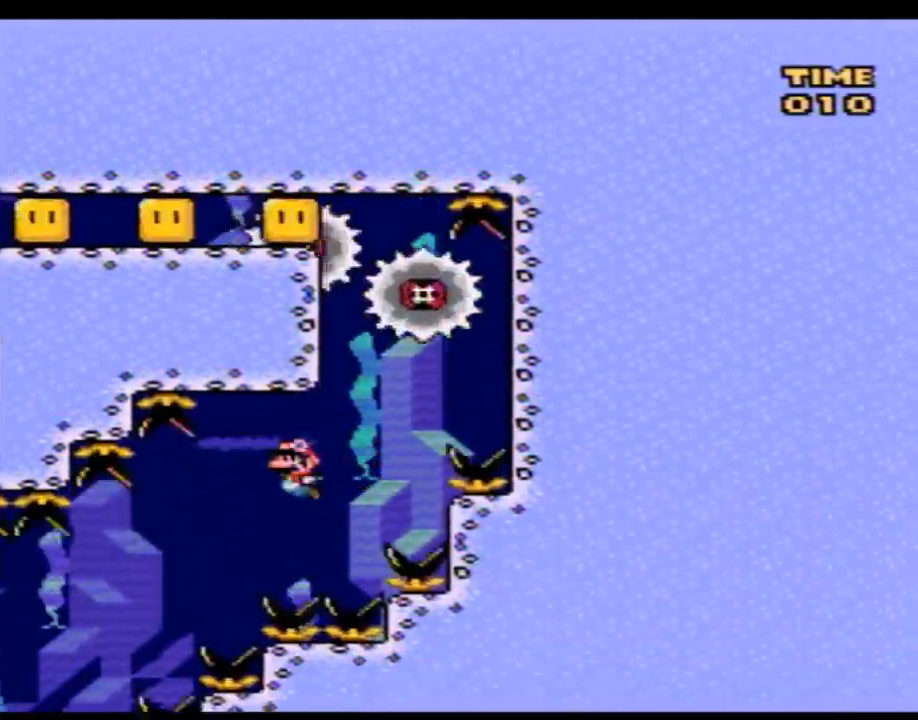
{"buttons": ["Y", "DPAD_LEFT"], "events": []}
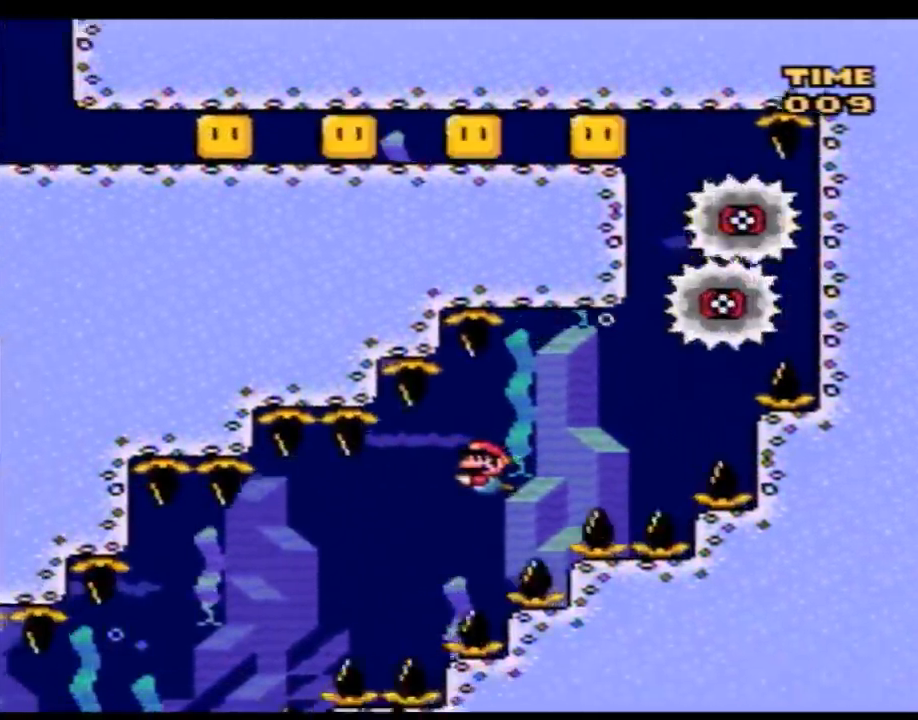
{"buttons": ["Y", "DPAD_LEFT"], "events": [[183, "B", "down"], [267, "B", "up"]]}
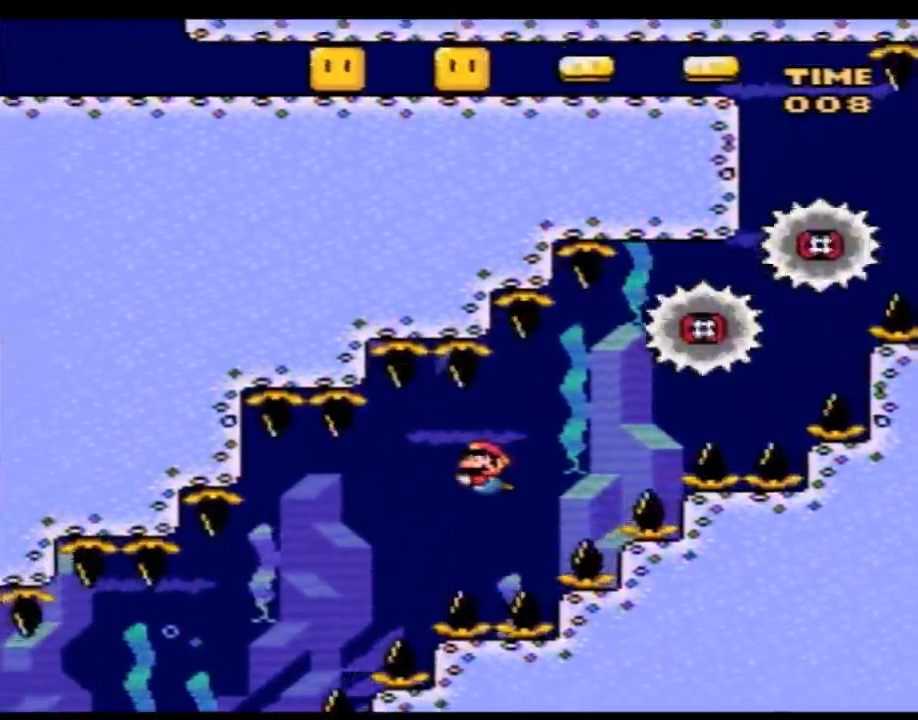
{"buttons": ["Y", "DPAD_LEFT"], "events": []}
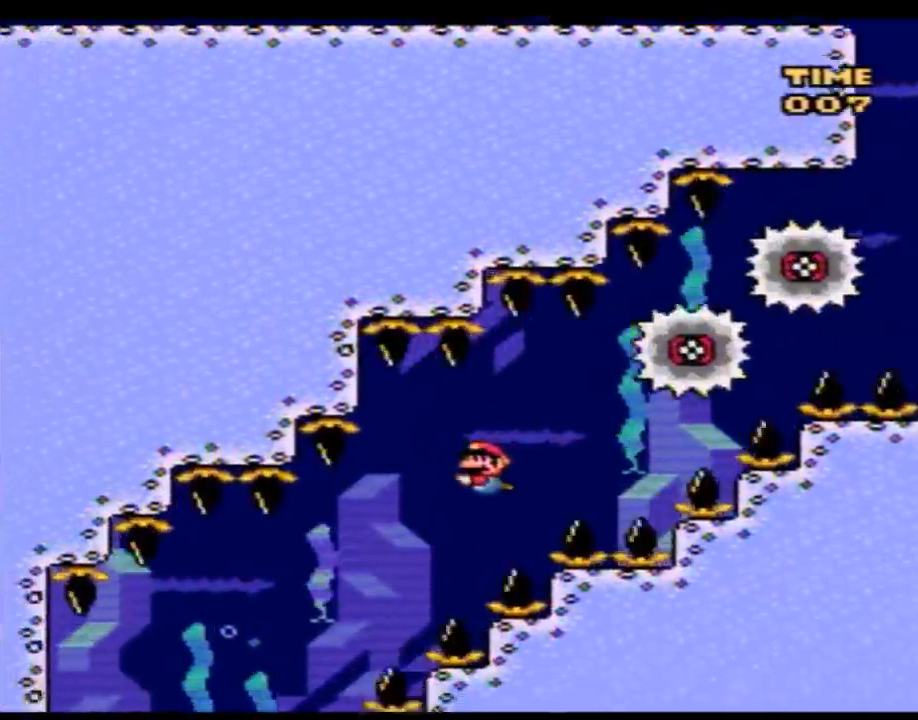
{"buttons": ["Y", "DPAD_LEFT"], "events": [[333, "B", "down"], [433, "B", "up"]]}
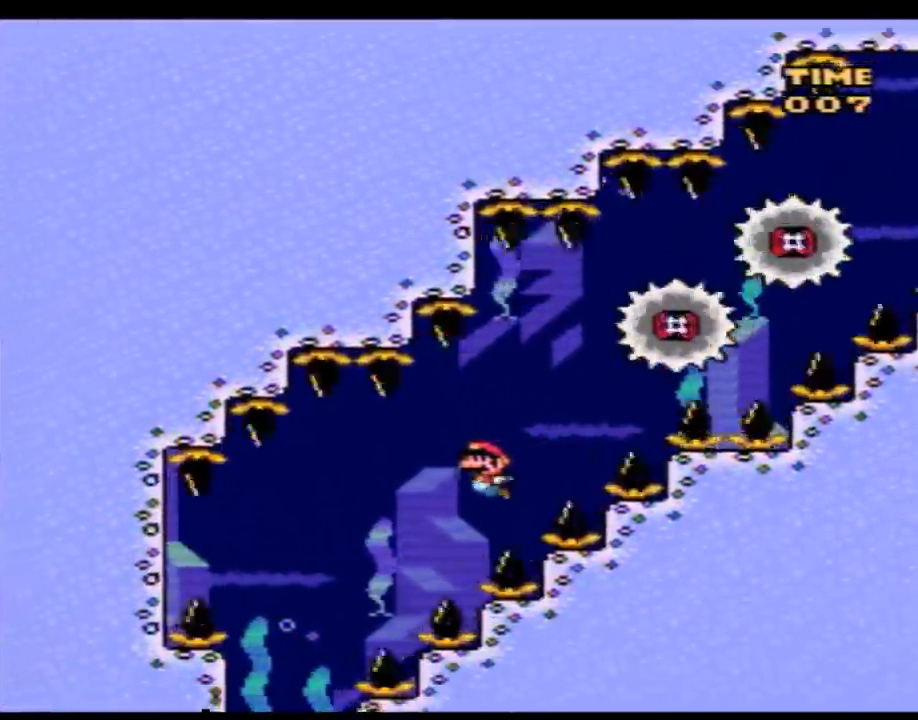
{"buttons": ["Y", "DPAD_LEFT"], "events": []}
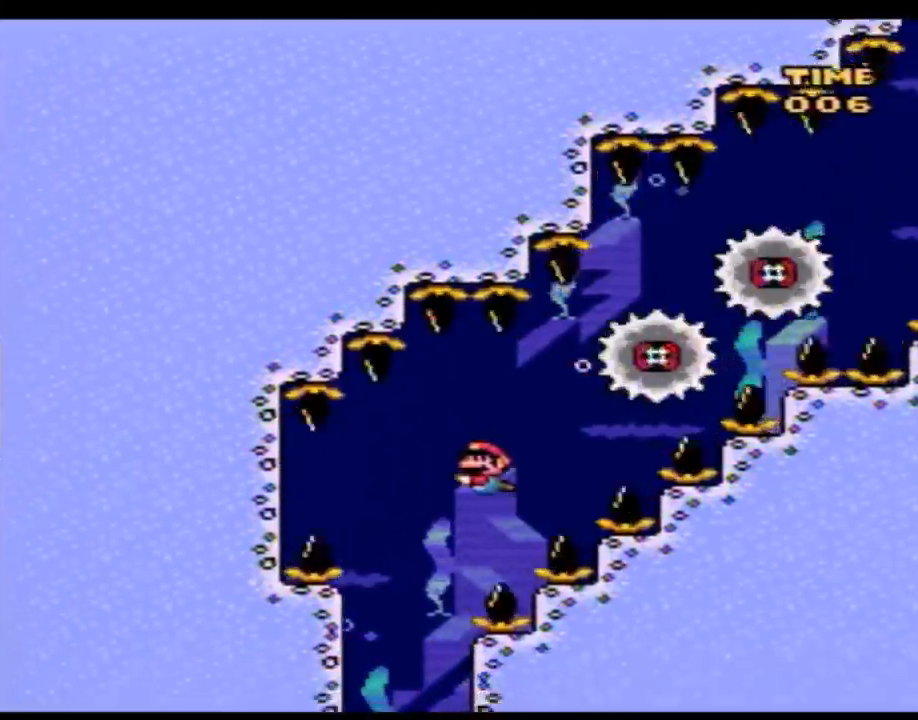
{"buttons": ["Y"], "events": [[183, "DPAD_LEFT", "up"]]}
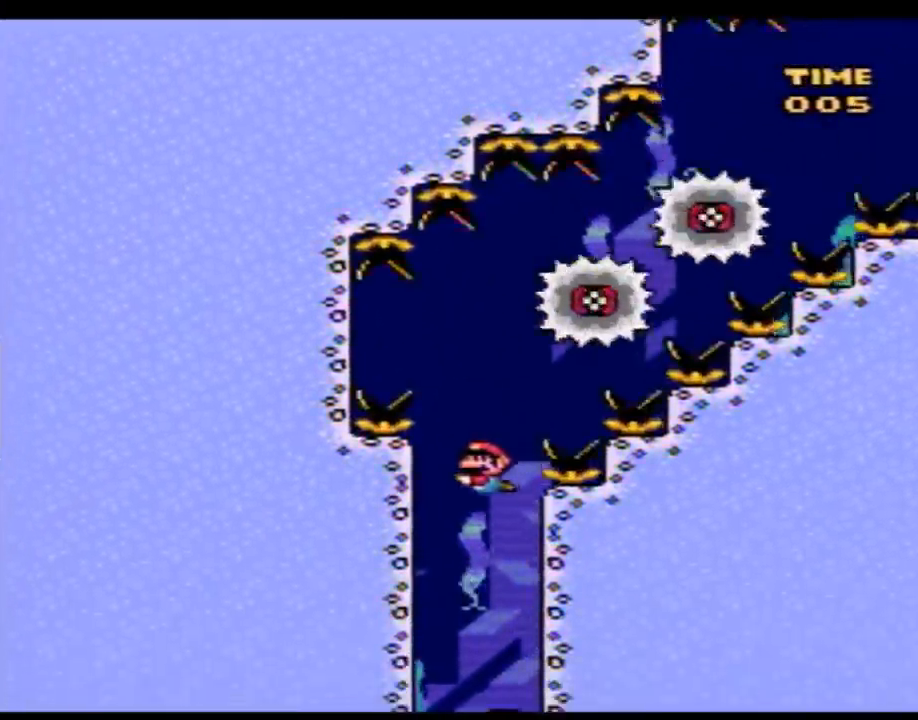
{"buttons": ["Y"], "events": []}
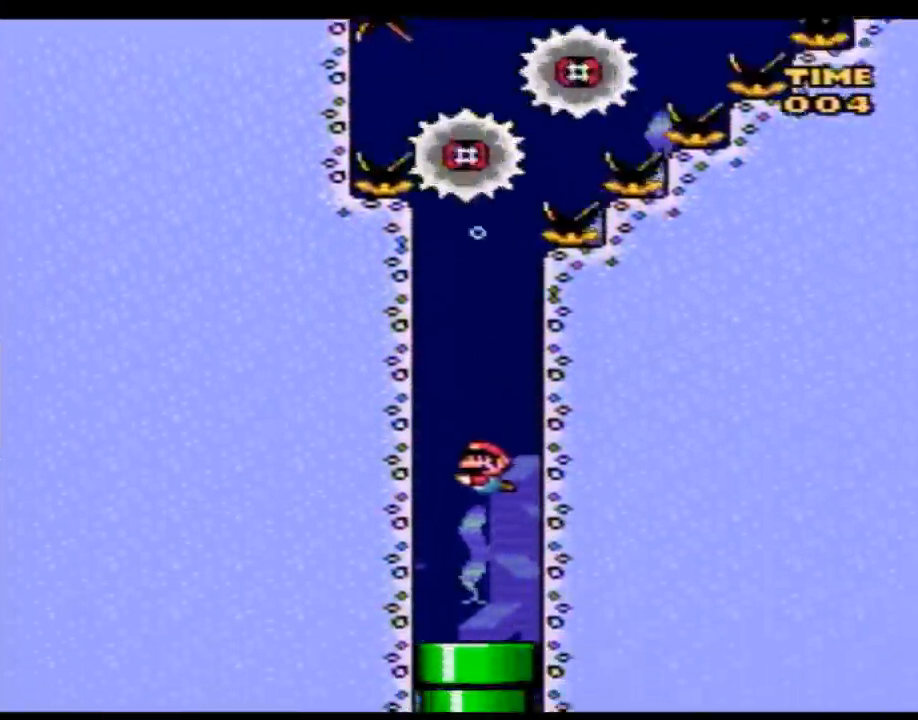
{"buttons": ["Y"], "events": [[250, "B", "down"], [300, "B", "up"]]}